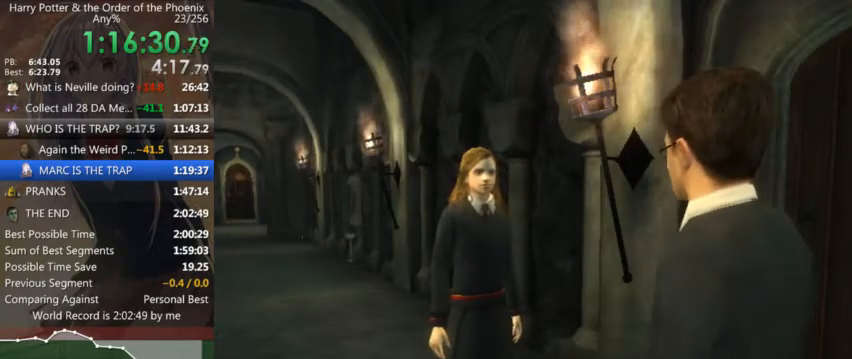
Gameplay with keyboard and mouse; each line is a JSON object with the keys and mouse buttons held at the frame after it. "events" lists presses ("down") and releases ("up") of "a", "c", "ctrl", "d", "down", "escape", "left", "return", "right", "s", "shift_l", "shift_r", "space", "tab", "up", "w", "mouse_left" and "mouse_right" between this image and that frame as [ms after this image, input, new state], when the widget could be followed in between. "mouse_left", "mouse_right" = the "left", "right" buttons of the "mouse" list. No other keys are recorded. Mouse movement is not recorded.
{"keys": [], "mouse": [], "events": []}
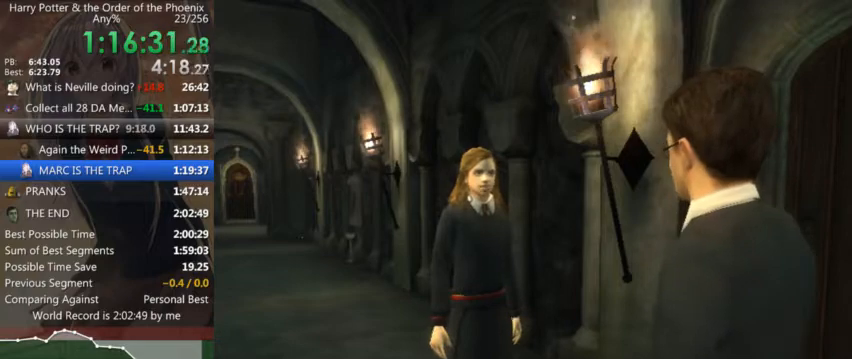
{"keys": [], "mouse": [], "events": []}
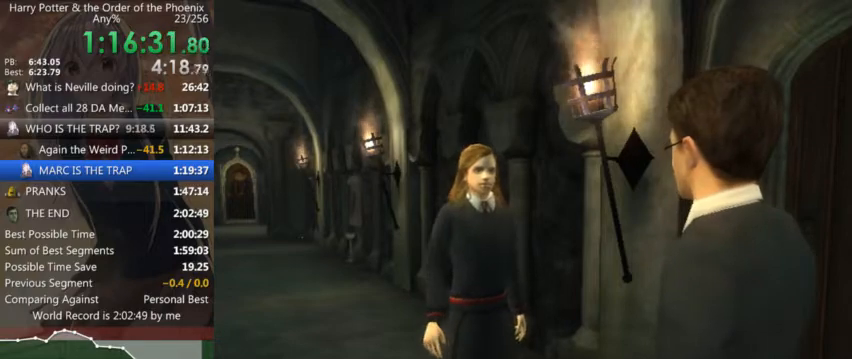
{"keys": [], "mouse": [], "events": []}
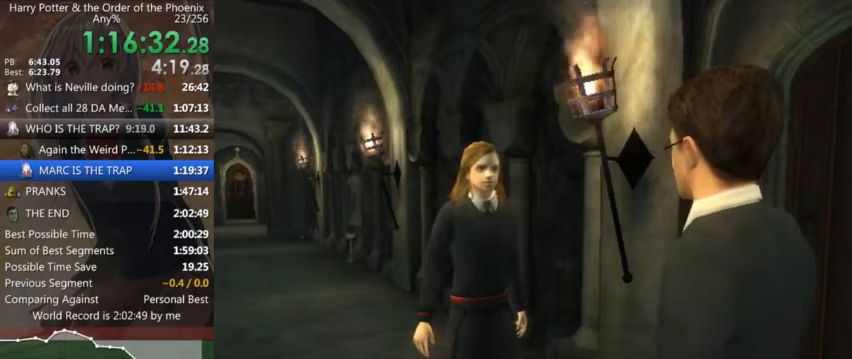
{"keys": [], "mouse": [], "events": []}
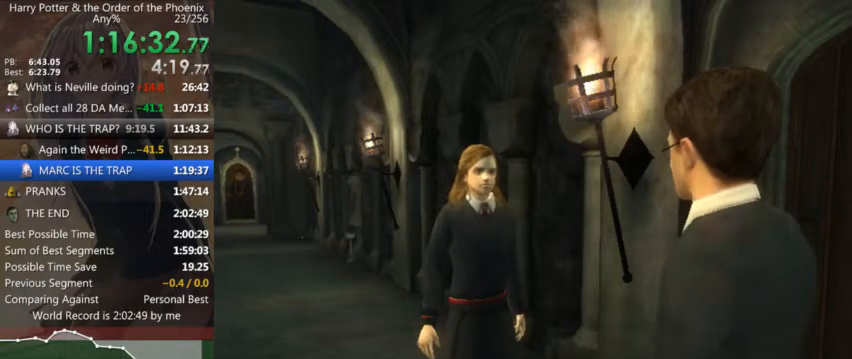
{"keys": [], "mouse": [], "events": []}
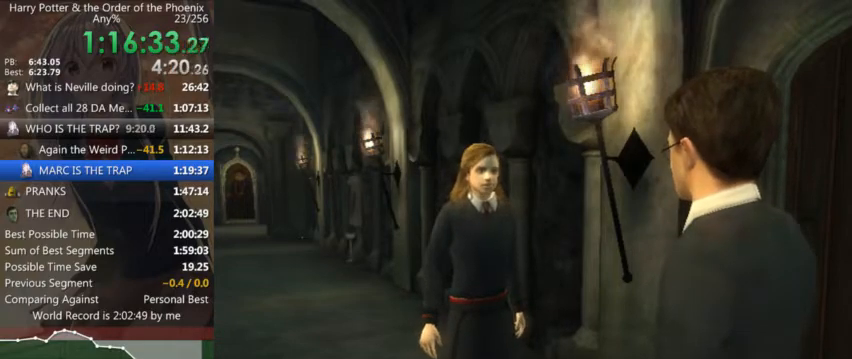
{"keys": [], "mouse": [], "events": []}
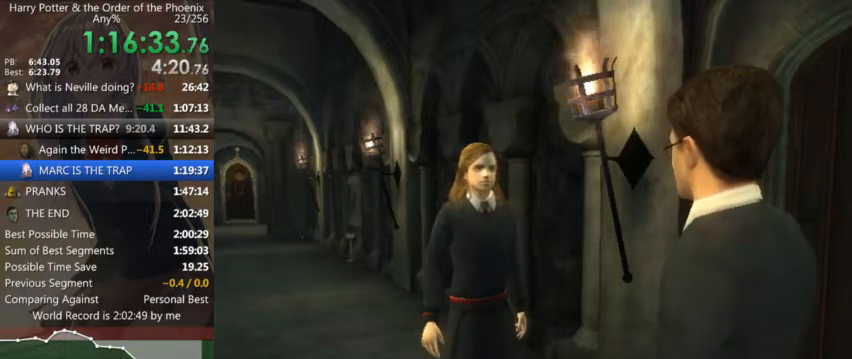
{"keys": [], "mouse": [], "events": []}
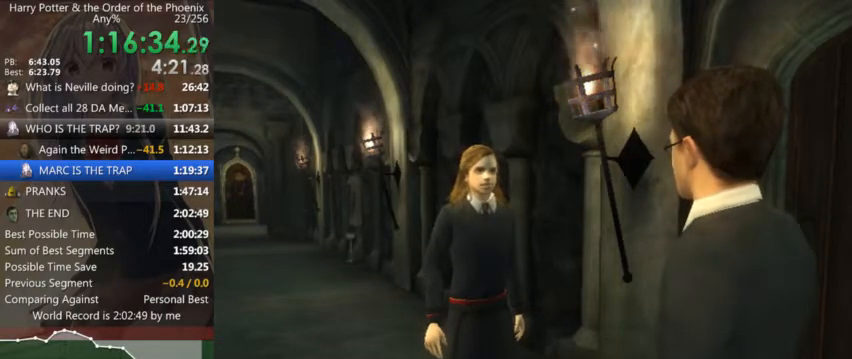
{"keys": [], "mouse": [], "events": []}
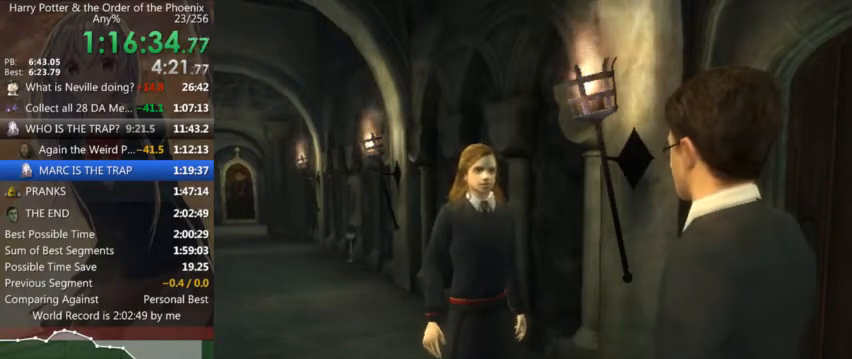
{"keys": ["a", "shift_l"], "mouse": [], "events": [[300, "shift_l", "down"], [334, "a", "down"]]}
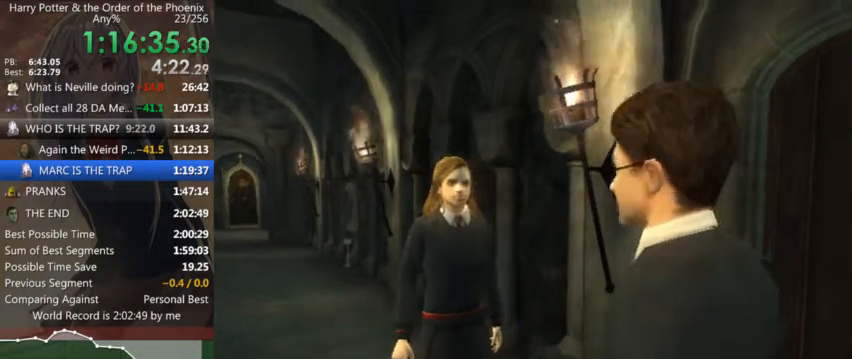
{"keys": ["a", "shift_l"], "mouse": [], "events": []}
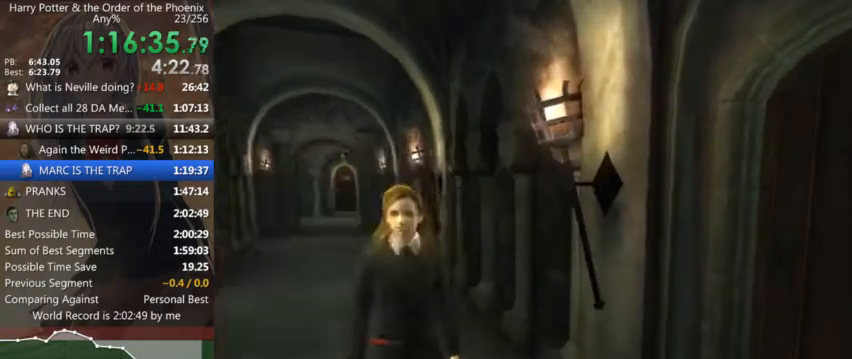
{"keys": ["a", "shift_l", "w"], "mouse": [], "events": [[267, "w", "down"]]}
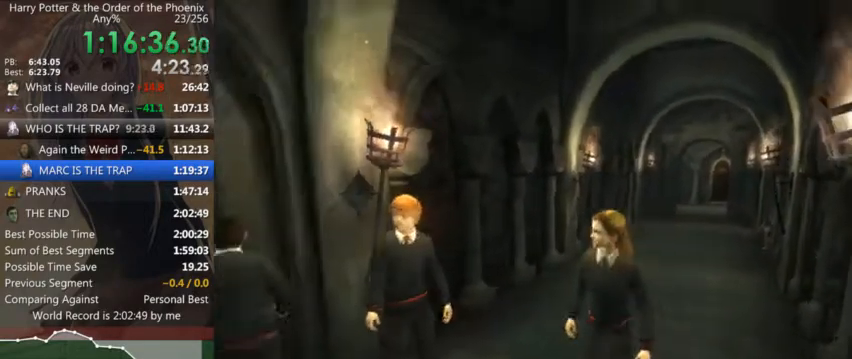
{"keys": ["shift_l", "w"], "mouse": [], "events": [[234, "a", "up"]]}
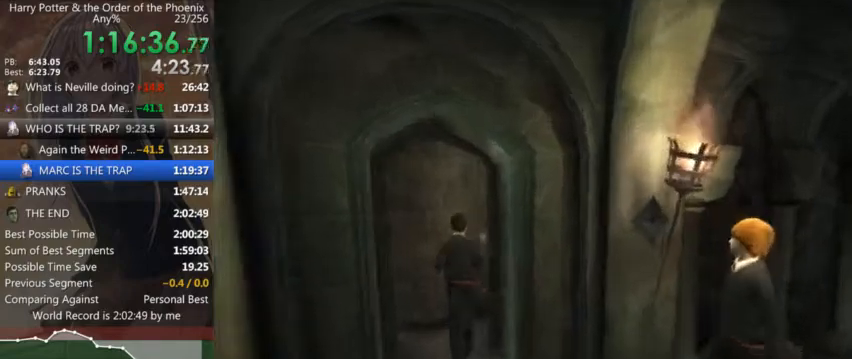
{"keys": ["a", "shift_l", "w"], "mouse": [], "events": [[34, "d", "down"], [67, "w", "up"], [300, "w", "down"], [400, "d", "up"], [500, "a", "down"]]}
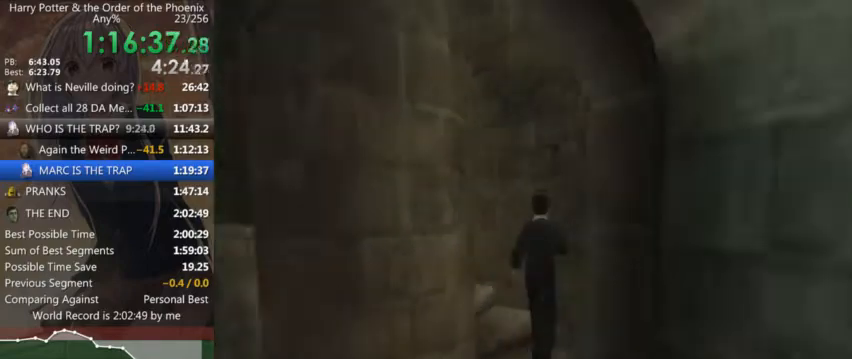
{"keys": ["a", "s", "shift_l"], "mouse": [], "events": [[34, "w", "up"], [467, "s", "down"]]}
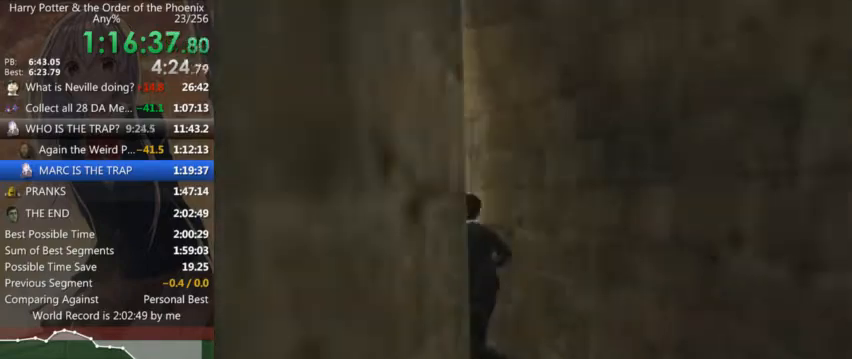
{"keys": ["a", "s", "shift_l"], "mouse": [], "events": []}
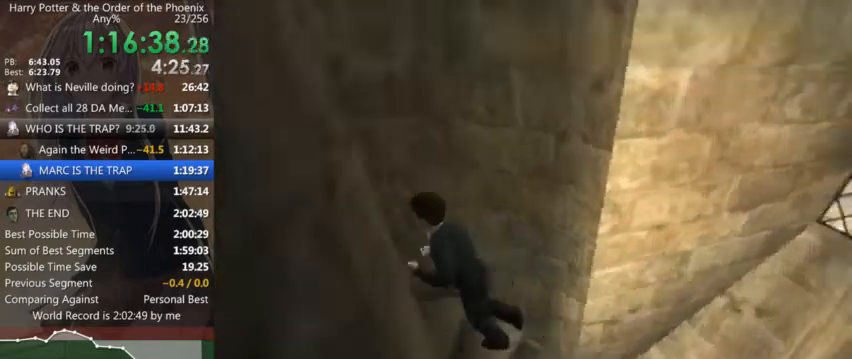
{"keys": ["a", "s", "shift_l"], "mouse": [], "events": []}
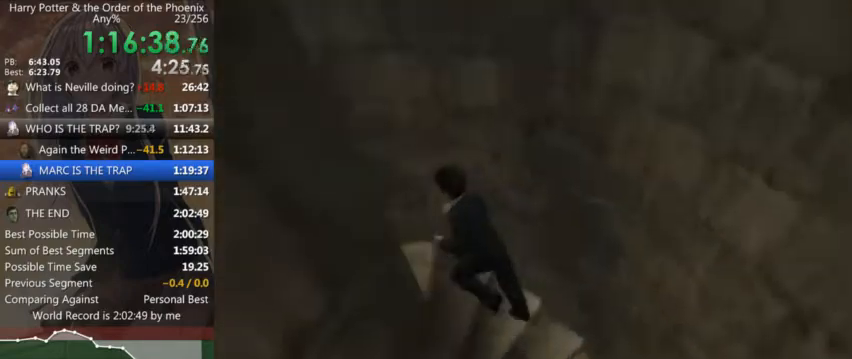
{"keys": ["a", "s", "shift_l"], "mouse": [], "events": []}
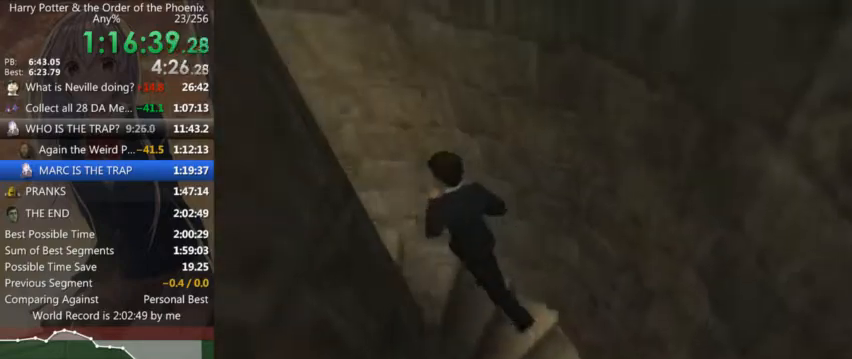
{"keys": ["a", "s", "shift_l"], "mouse": [], "events": []}
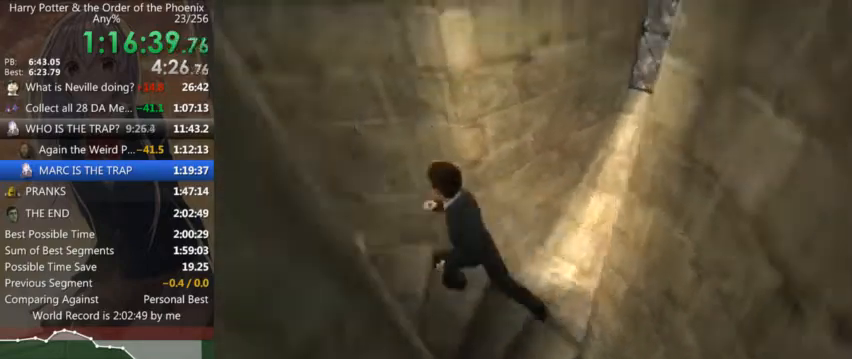
{"keys": ["a", "s", "shift_l"], "mouse": [], "events": []}
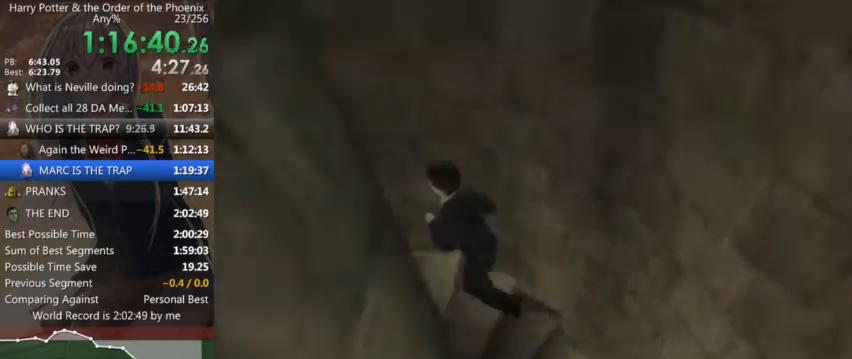
{"keys": ["a", "s", "shift_l"], "mouse": [], "events": []}
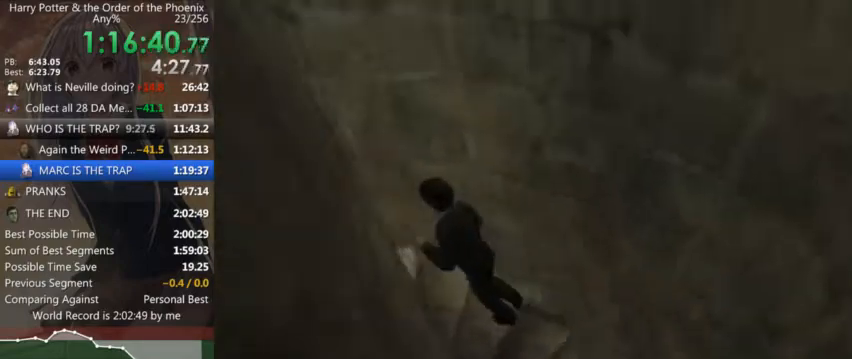
{"keys": ["a", "s", "shift_l"], "mouse": [], "events": []}
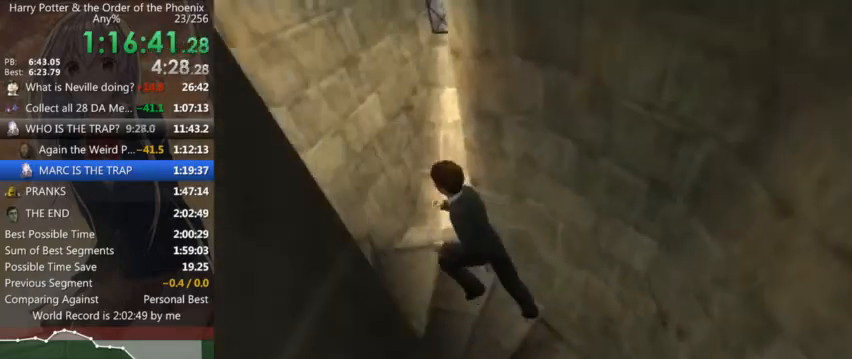
{"keys": ["a", "s", "shift_l"], "mouse": [], "events": []}
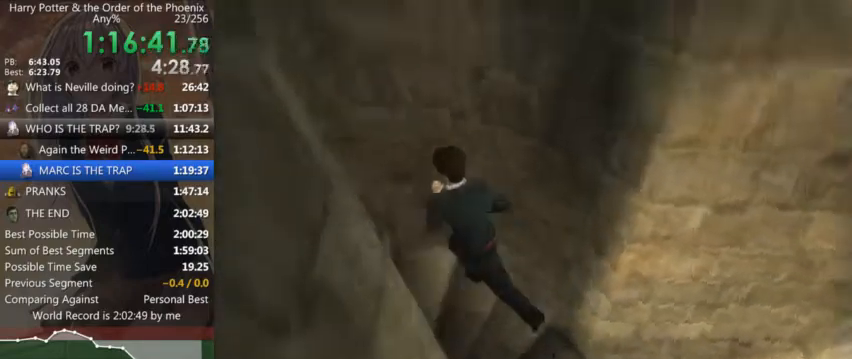
{"keys": ["a", "s", "shift_l"], "mouse": [], "events": []}
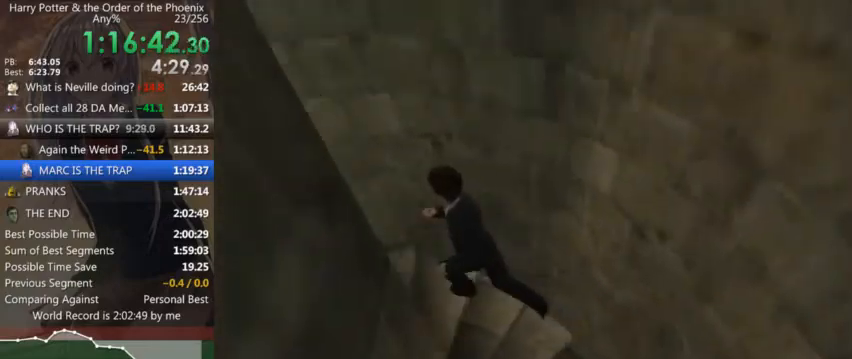
{"keys": ["a", "s", "shift_l"], "mouse": [], "events": []}
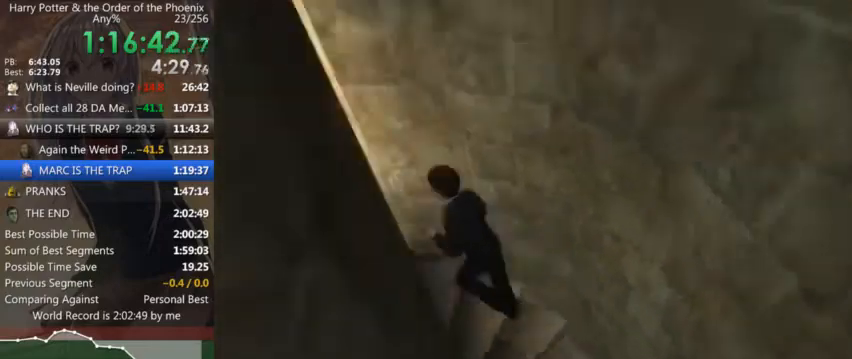
{"keys": ["a", "s", "shift_l"], "mouse": [], "events": []}
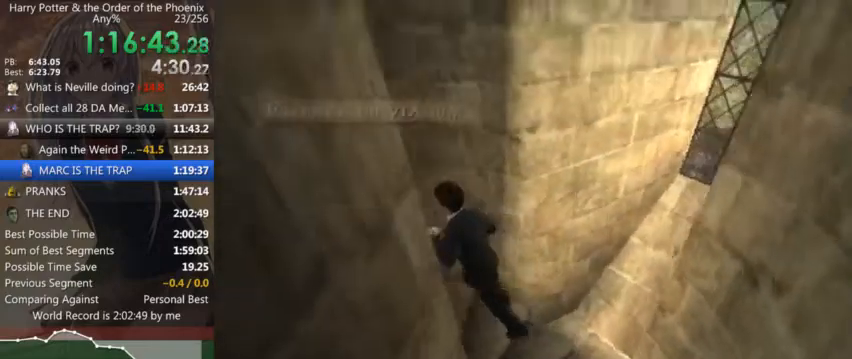
{"keys": ["d", "shift_l", "w"], "mouse": [], "events": [[67, "s", "up"], [234, "a", "up"], [234, "w", "down"], [467, "d", "down"]]}
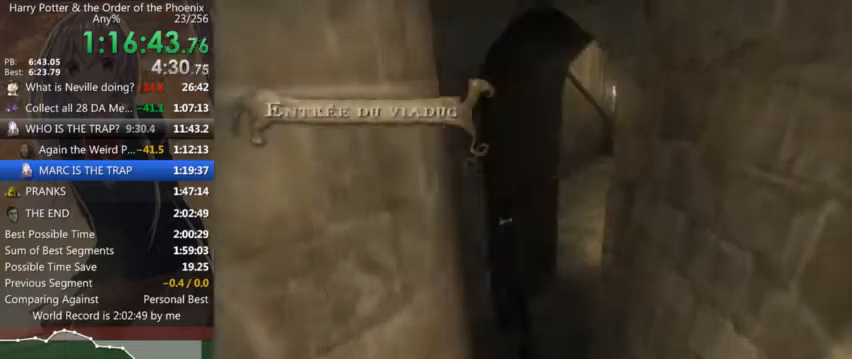
{"keys": ["d", "shift_l", "w"], "mouse": [], "events": []}
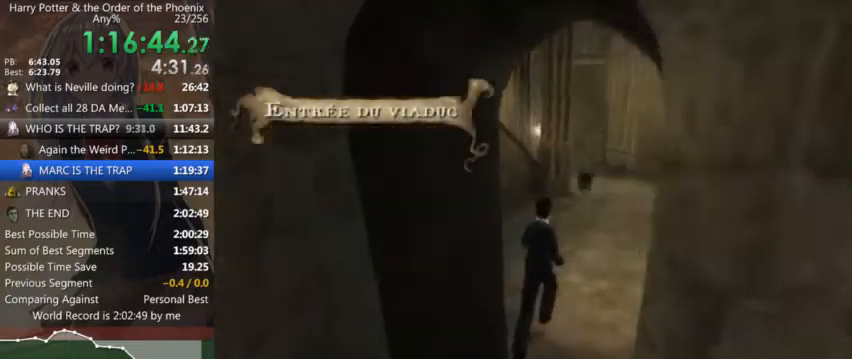
{"keys": ["shift_l", "w"], "mouse": [], "events": [[100, "d", "up"]]}
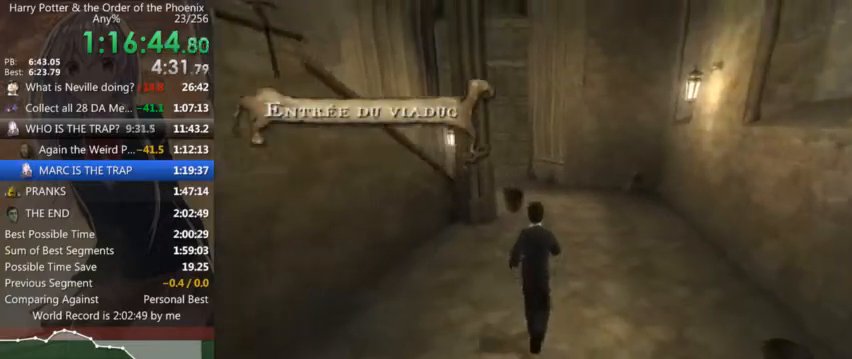
{"keys": ["shift_l", "w"], "mouse": [], "events": []}
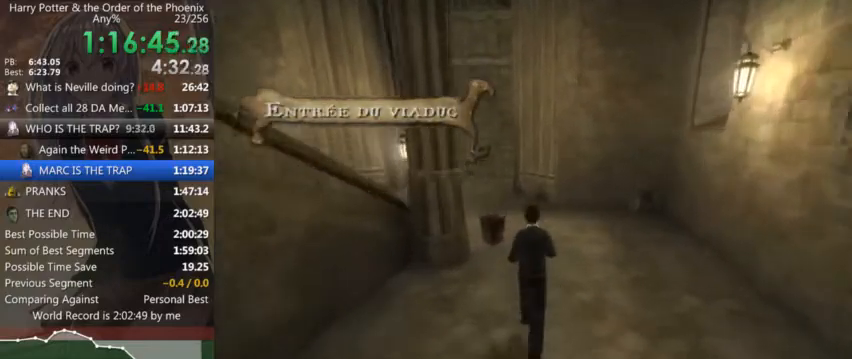
{"keys": ["shift_l", "w"], "mouse": [], "events": []}
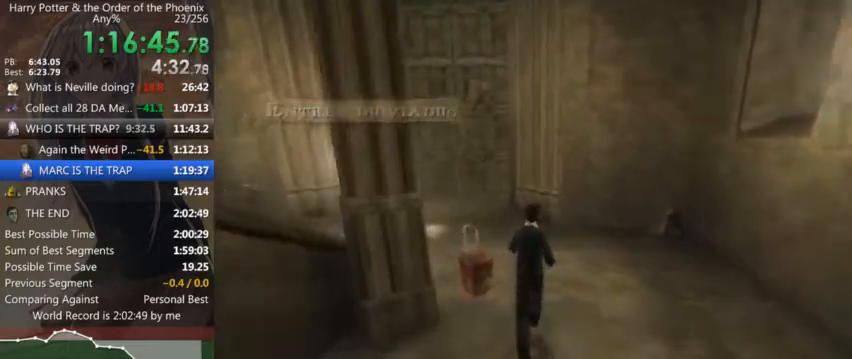
{"keys": ["a", "shift_l", "w"], "mouse": [], "events": [[67, "a", "down"]]}